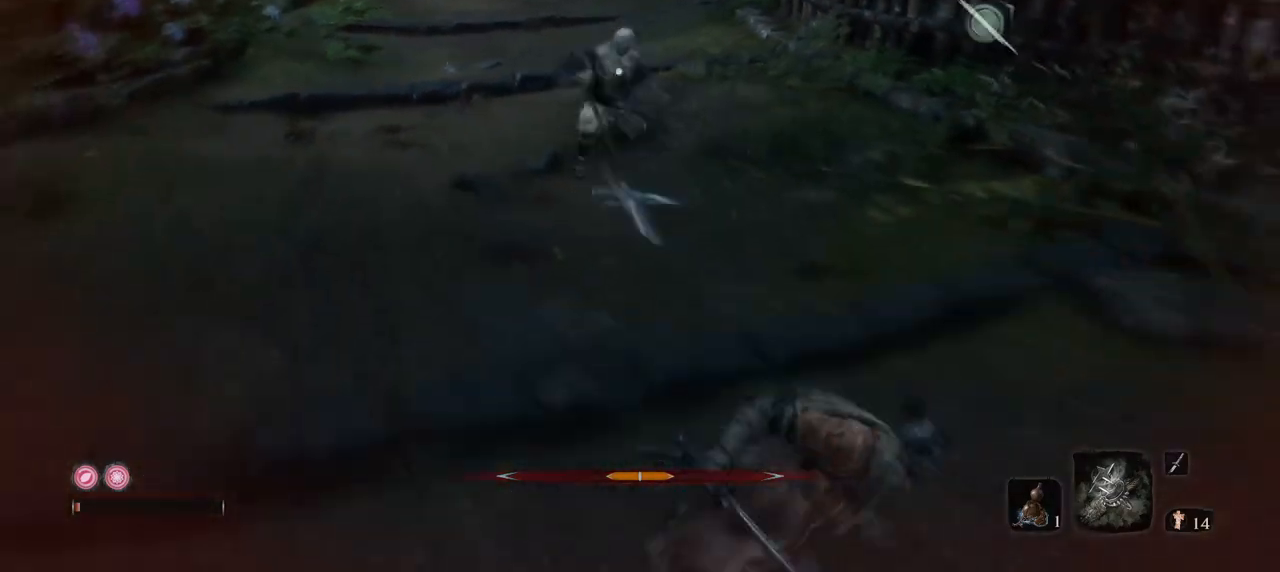
Gameplay with keyboard and mouse; each line is a JSON object with the keys and mouse buttons held at the frame after it. "events" lists presses ("down") and releases ("up") of "1", "2", "3", "4", "5", "a", "alt", "b", "c", "ctrl", "d", "e", "f", "g", "q", "r", "s", "shift", "space", "t", "tab", "tilde", "v", "w", "x", "z", "mouse_left", "mouse_wheel", "mouse_right", "mouse_mb4" and "mouse_mb5" between this image and that frame as [ms after this image, input, new state], when the widget could be followed in between. "mouse_left", "mouse_wheel", "mouse_right", "mouse_mb4", "mouse_mb5" = the "left", "wheel", "right", "mb4", "mb5" buttons of the "mouse" list. No other keys are recorded. "wheel" means that the mouse wheel is clicked or scrolled. Mouse movement is not recorded.
{"keys": ["r", "s"], "mouse": [], "events": [[83, "e", "up"], [417, "mouse_mb4", "up"], [500, "r", "down"]]}
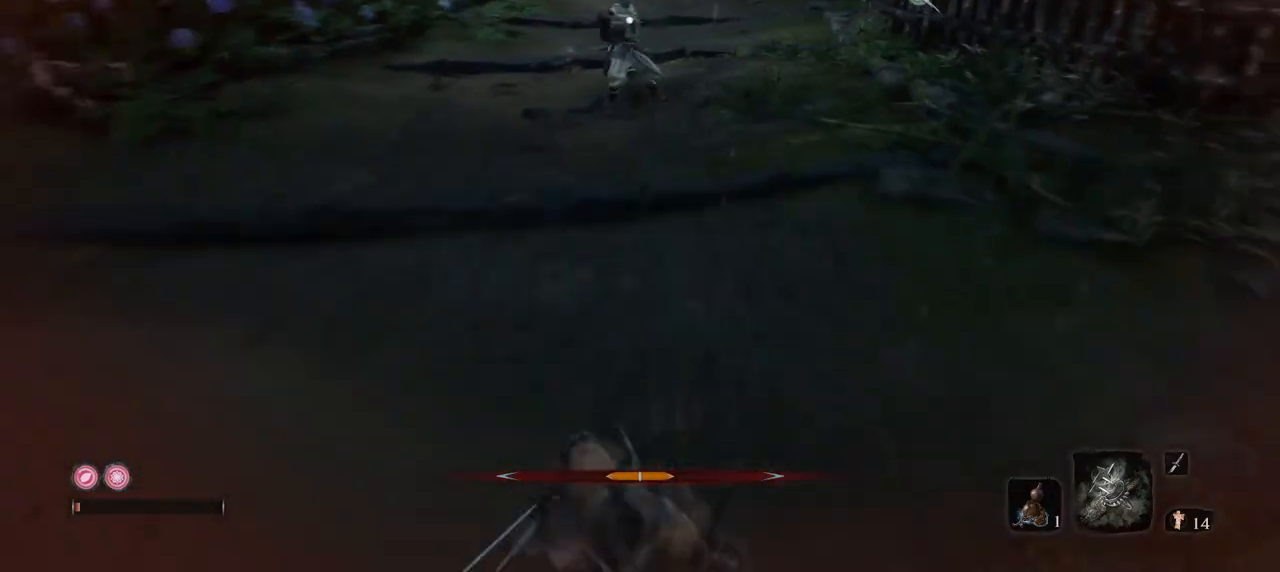
{"keys": ["s"], "mouse": [], "events": [[167, "r", "up"]]}
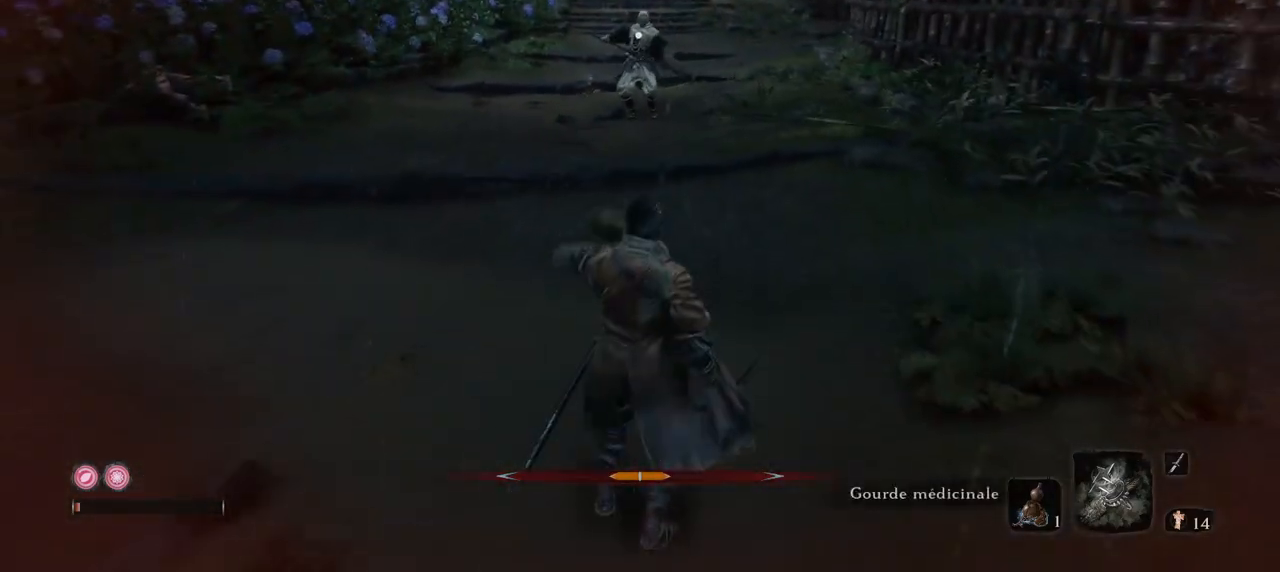
{"keys": ["a", "s"], "mouse": [], "events": [[400, "a", "down"]]}
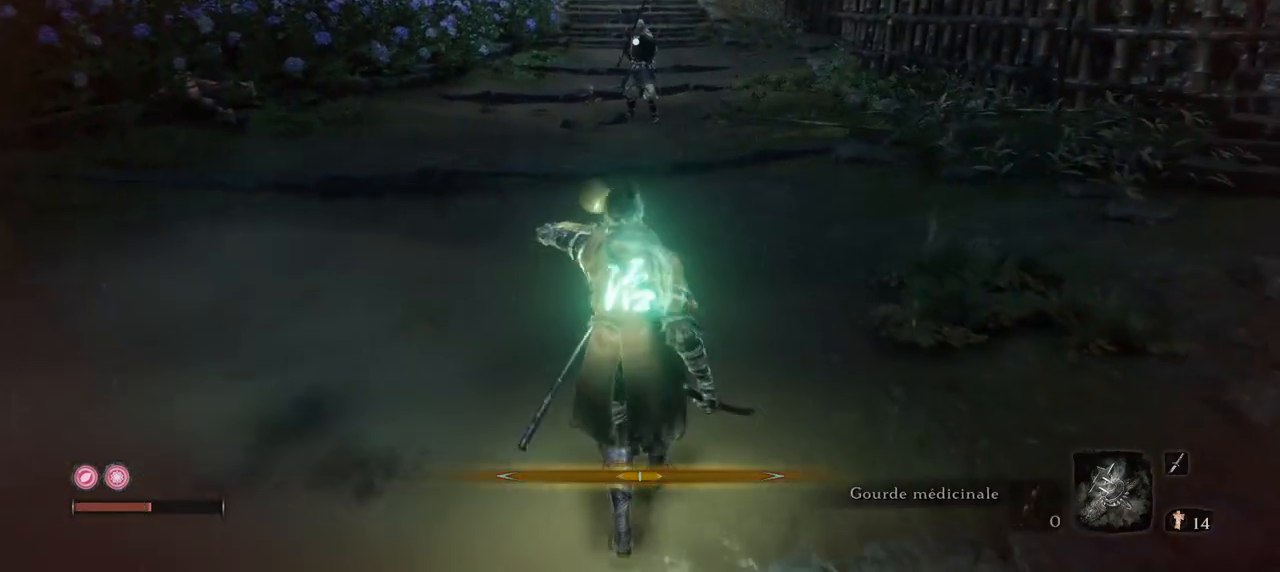
{"keys": ["s"], "mouse": [], "events": [[100, "a", "up"]]}
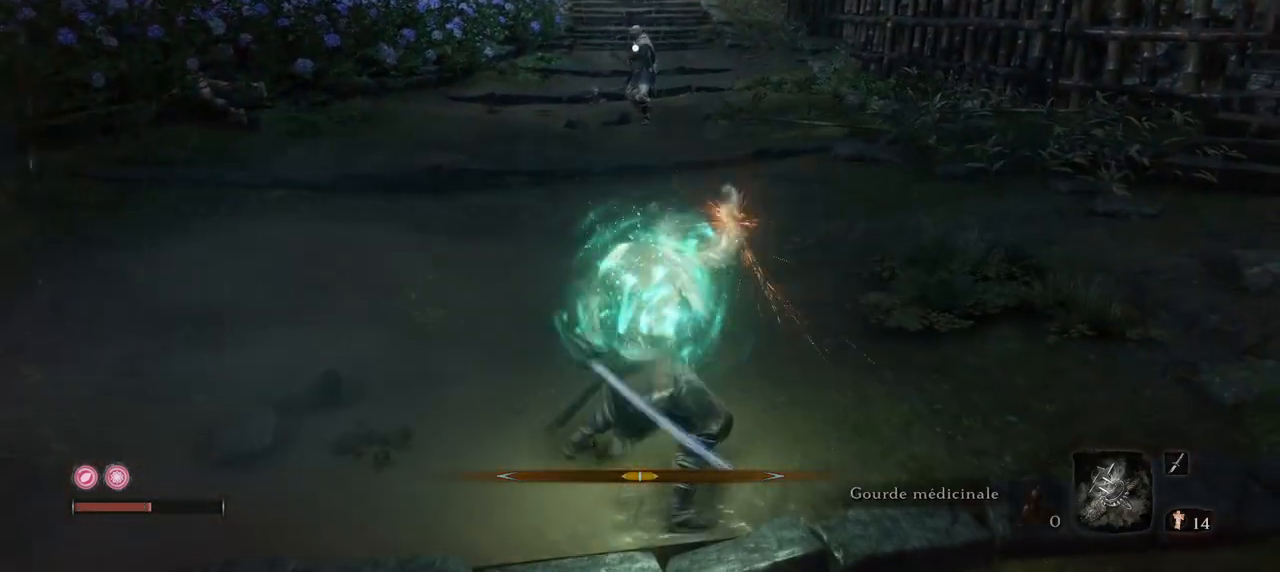
{"keys": ["q"], "mouse": [], "events": [[200, "s", "up"], [433, "q", "down"]]}
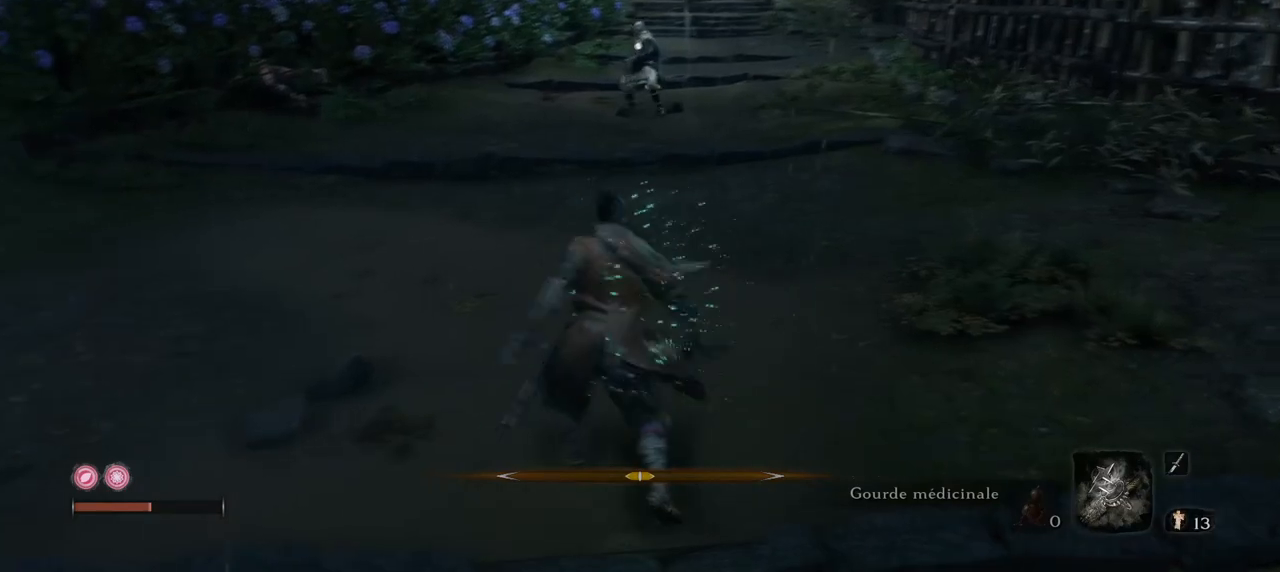
{"keys": [], "mouse": [], "events": [[350, "q", "up"]]}
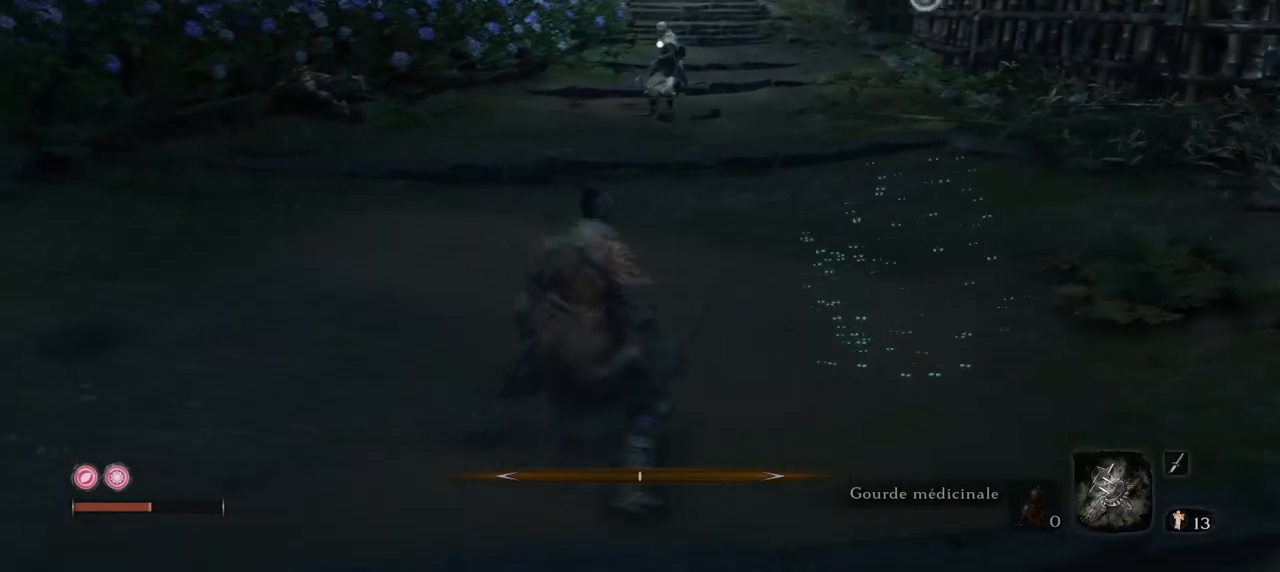
{"keys": [], "mouse": [], "events": [[33, "a", "down"], [150, "a", "up"]]}
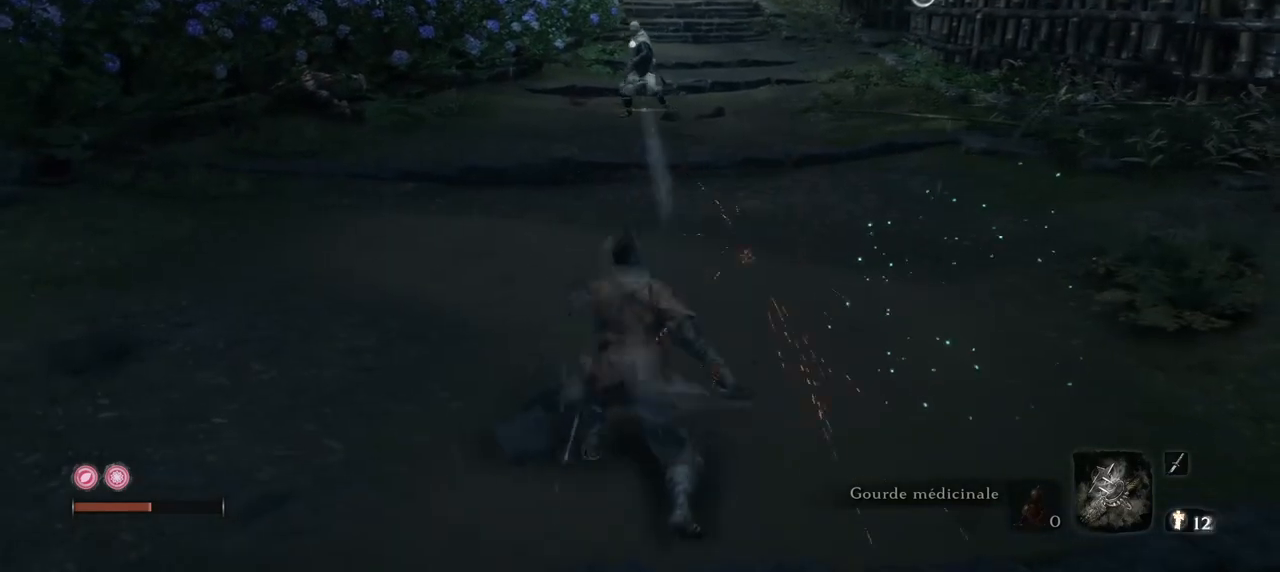
{"keys": ["e", "w"], "mouse": [], "events": [[150, "e", "down"], [200, "w", "down"]]}
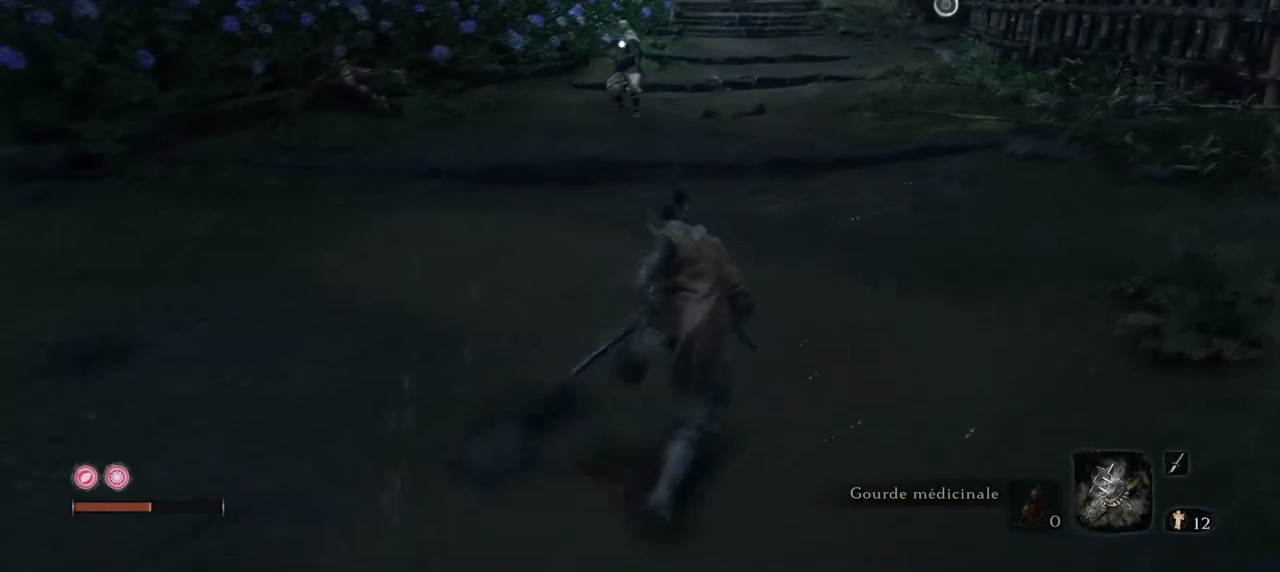
{"keys": ["w"], "mouse": [], "events": [[500, "e", "up"]]}
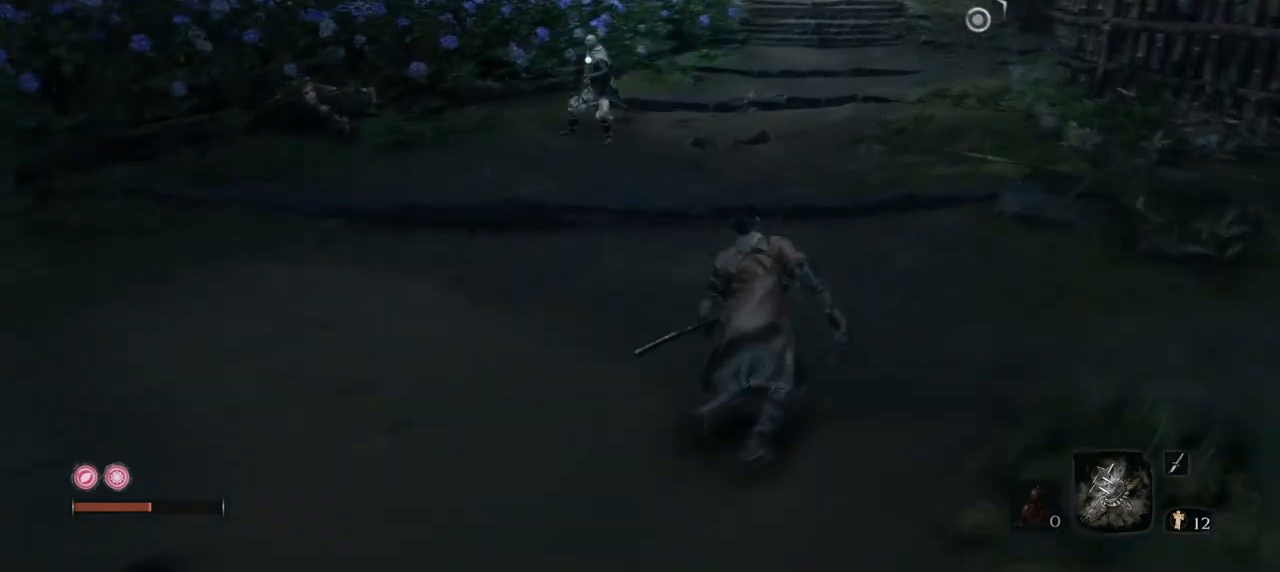
{"keys": ["w"], "mouse": [], "events": []}
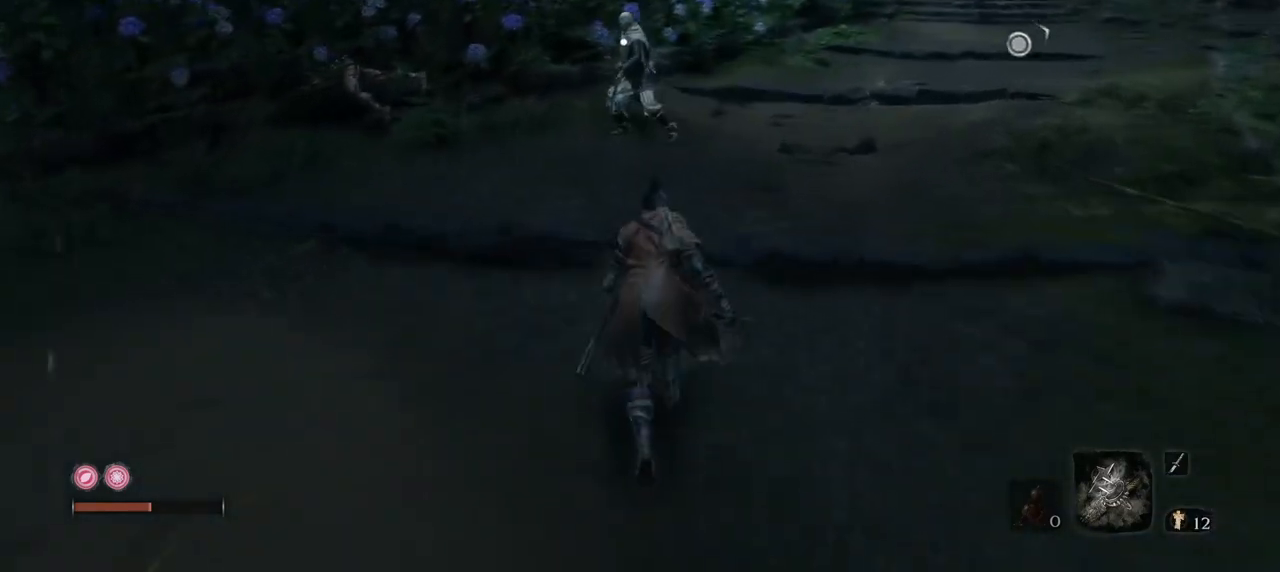
{"keys": ["w"], "mouse": [], "events": []}
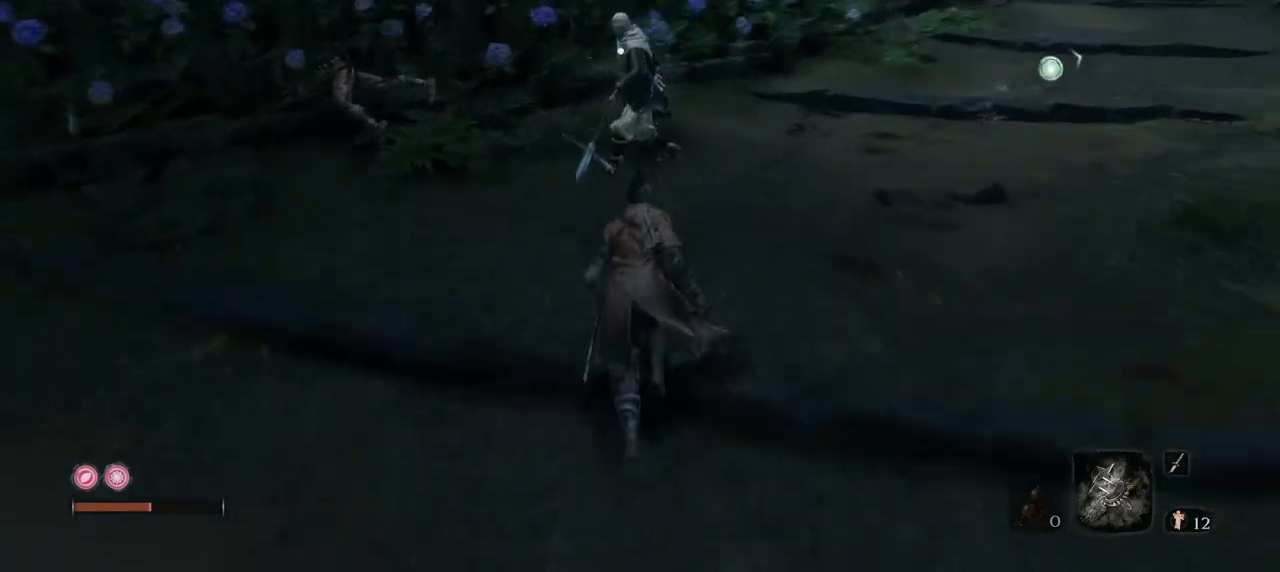
{"keys": ["w"], "mouse": ["left"], "events": [[267, "mouse_left", "down"], [350, "mouse_left", "up"], [501, "mouse_left", "down"]]}
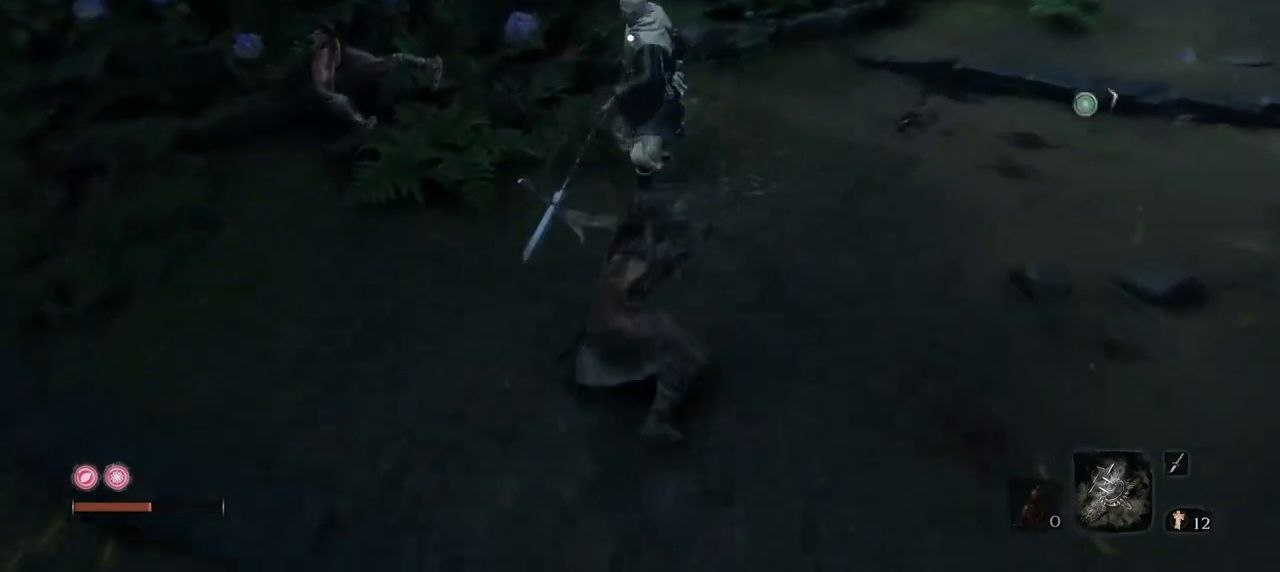
{"keys": [], "mouse": [], "events": [[83, "mouse_left", "up"], [317, "mouse_left", "down"], [317, "w", "up"], [467, "mouse_left", "up"]]}
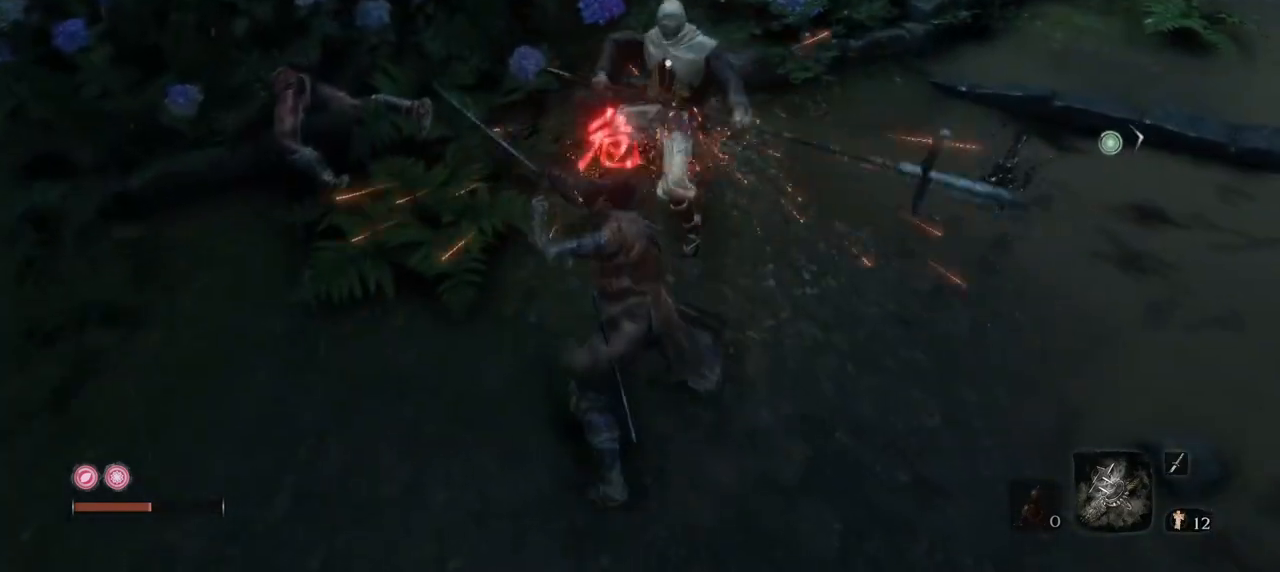
{"keys": [], "mouse": [], "events": [[50, "mouse_left", "down"], [150, "mouse_left", "up"], [200, "mouse_left", "down"], [284, "mouse_left", "up"], [334, "mouse_left", "down"], [467, "mouse_left", "up"]]}
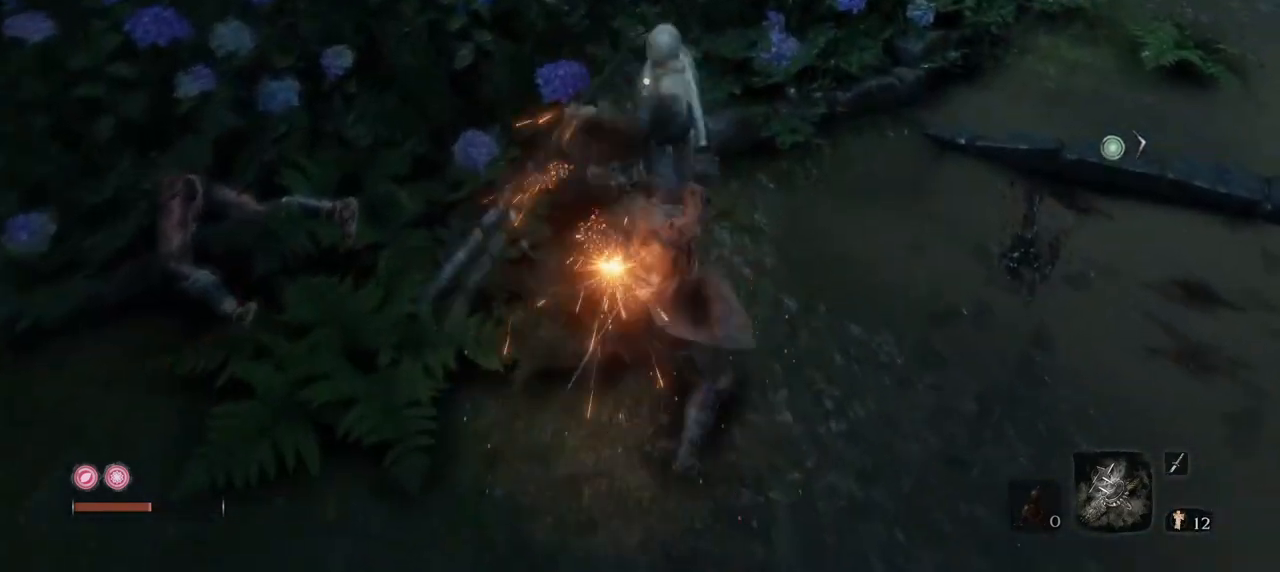
{"keys": [], "mouse": [], "events": [[16, "mouse_left", "down"], [116, "mouse_left", "up"], [166, "mouse_left", "down"], [300, "mouse_left", "up"], [350, "mouse_left", "down"], [450, "mouse_left", "up"]]}
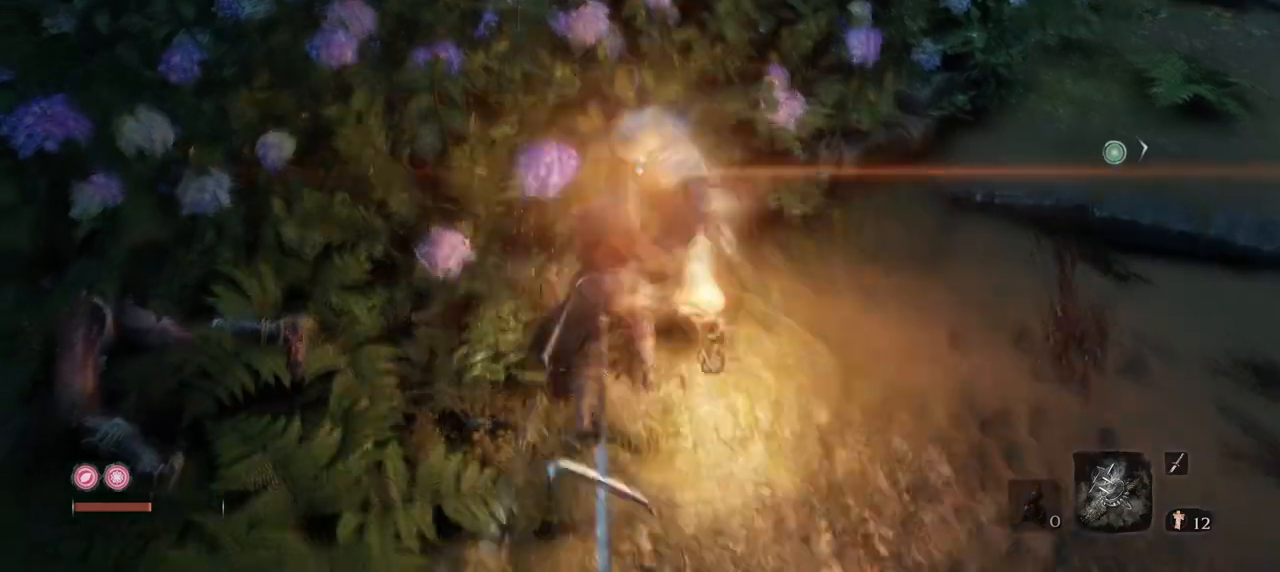
{"keys": [], "mouse": ["left"], "events": [[33, "mouse_left", "down"], [134, "mouse_left", "up"], [184, "mouse_left", "down"], [267, "mouse_left", "up"], [367, "mouse_left", "down"]]}
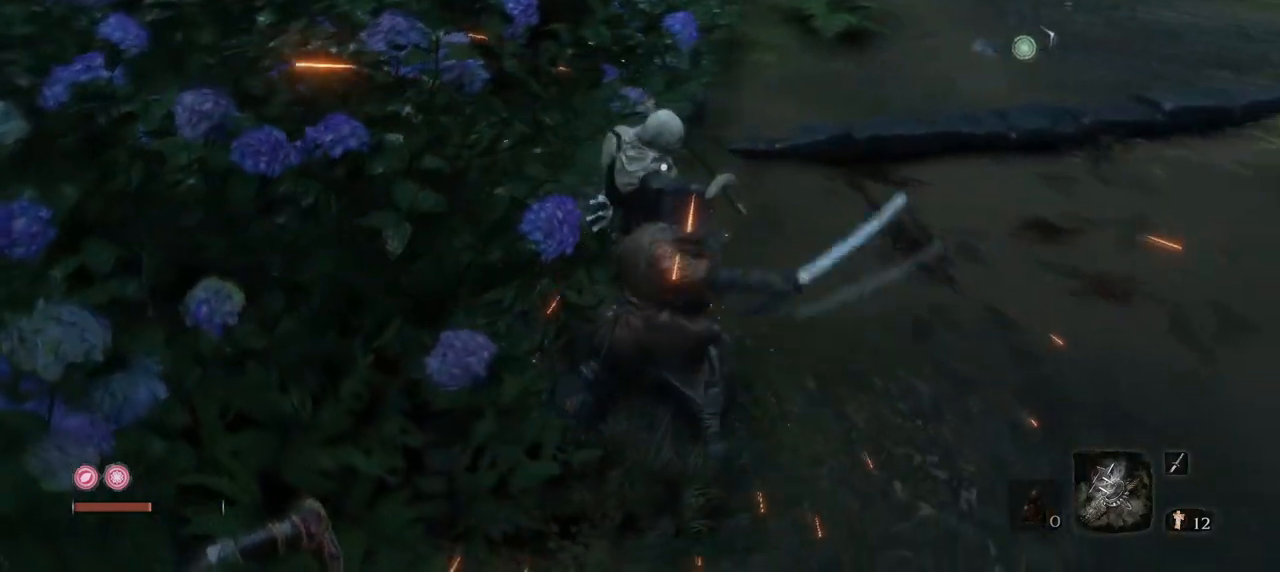
{"keys": ["e", "s"], "mouse": [], "events": [[150, "mouse_left", "up"], [200, "mouse_left", "down"], [250, "e", "down"], [283, "mouse_left", "up"], [283, "s", "down"]]}
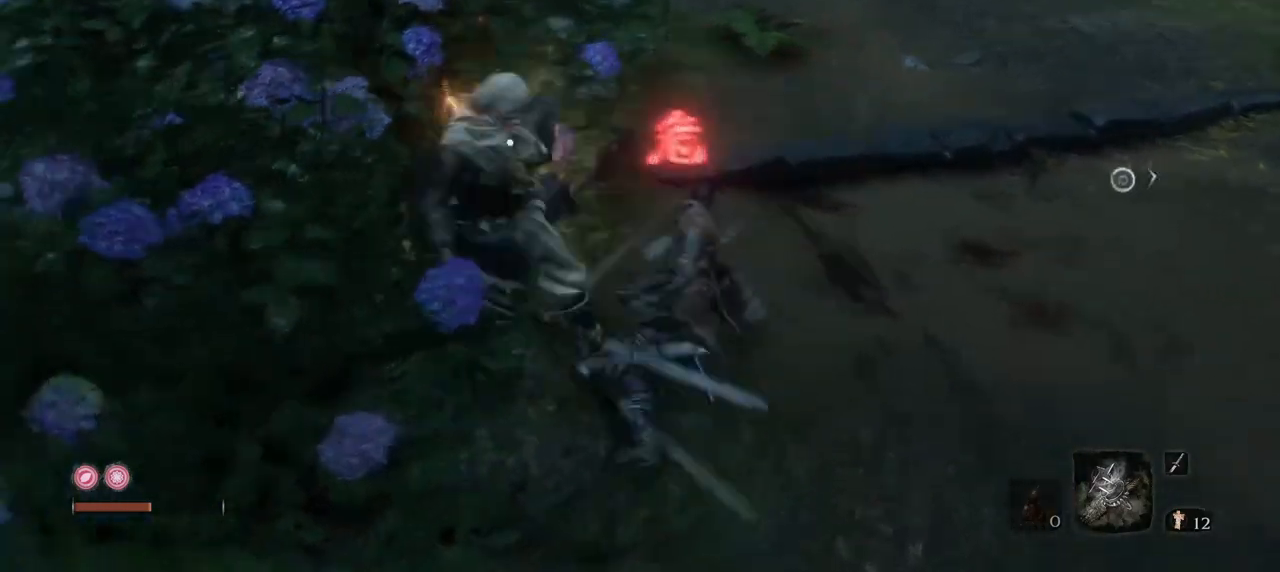
{"keys": ["s"], "mouse": ["mb4"], "events": [[167, "mouse_mb4", "down"], [501, "e", "up"]]}
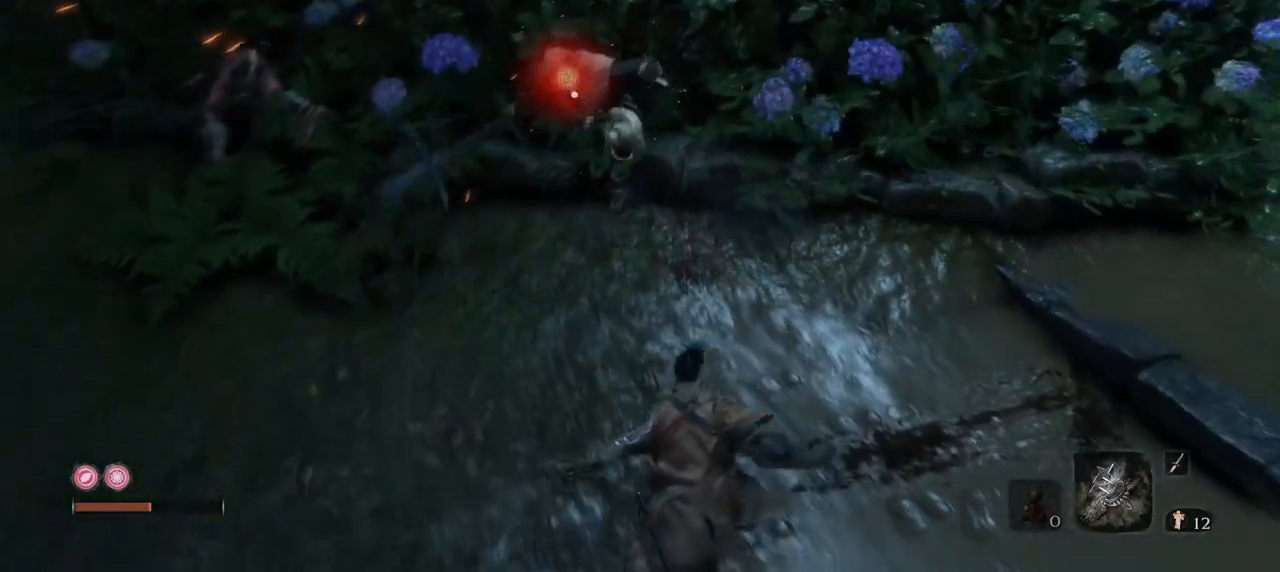
{"keys": ["q", "w"], "mouse": ["mb4"], "events": [[83, "q", "down"], [267, "s", "up"], [417, "w", "down"]]}
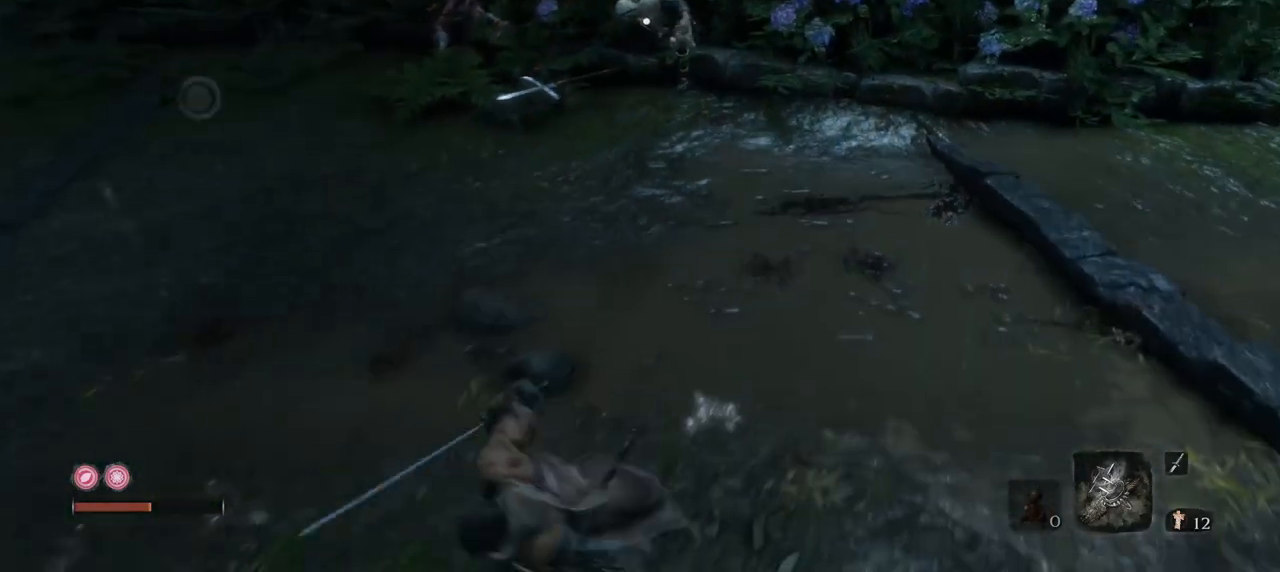
{"keys": ["w"], "mouse": [], "events": [[100, "mouse_mb4", "up"], [234, "q", "up"]]}
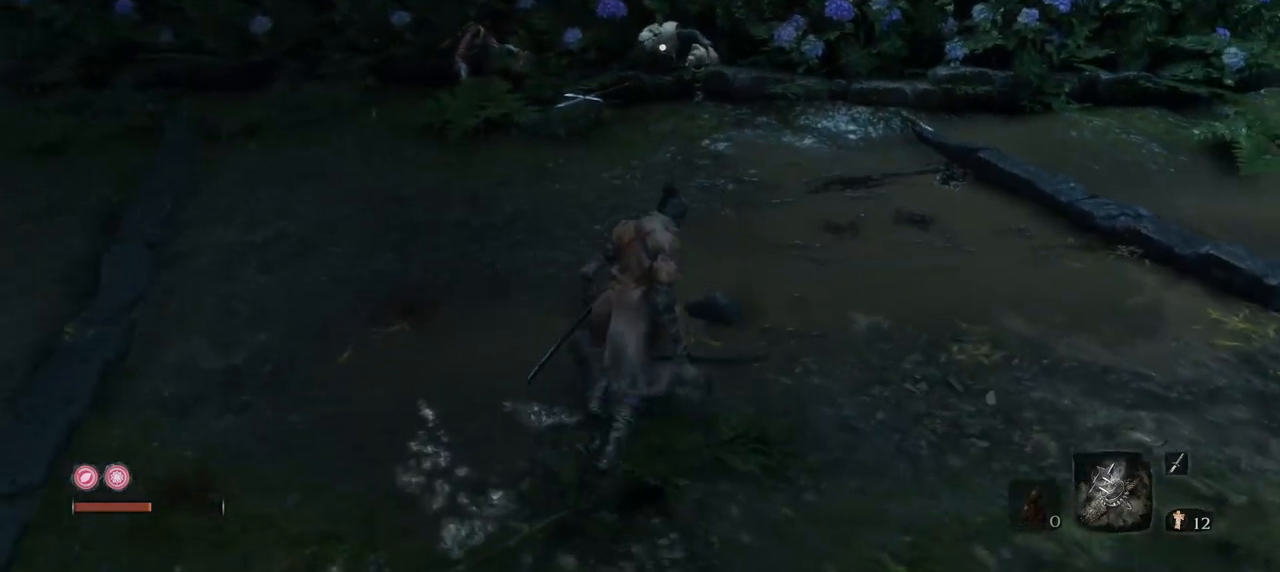
{"keys": ["w"], "mouse": [], "events": []}
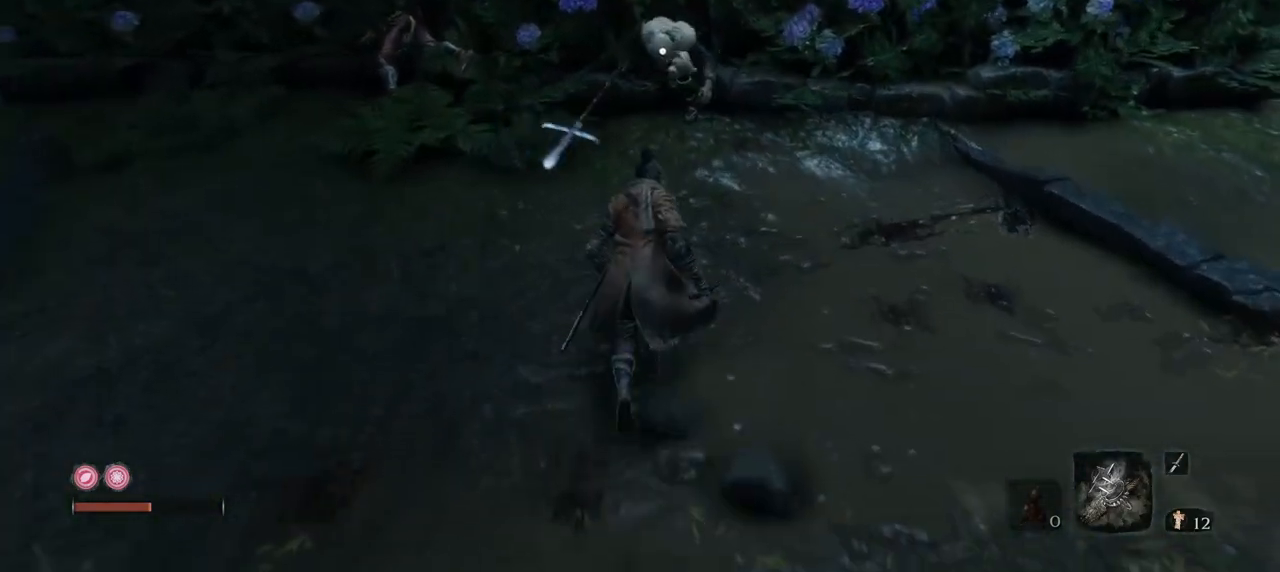
{"keys": ["w"], "mouse": [], "events": [[33, "q", "down"], [134, "q", "up"], [367, "mouse_left", "down"], [467, "mouse_left", "up"]]}
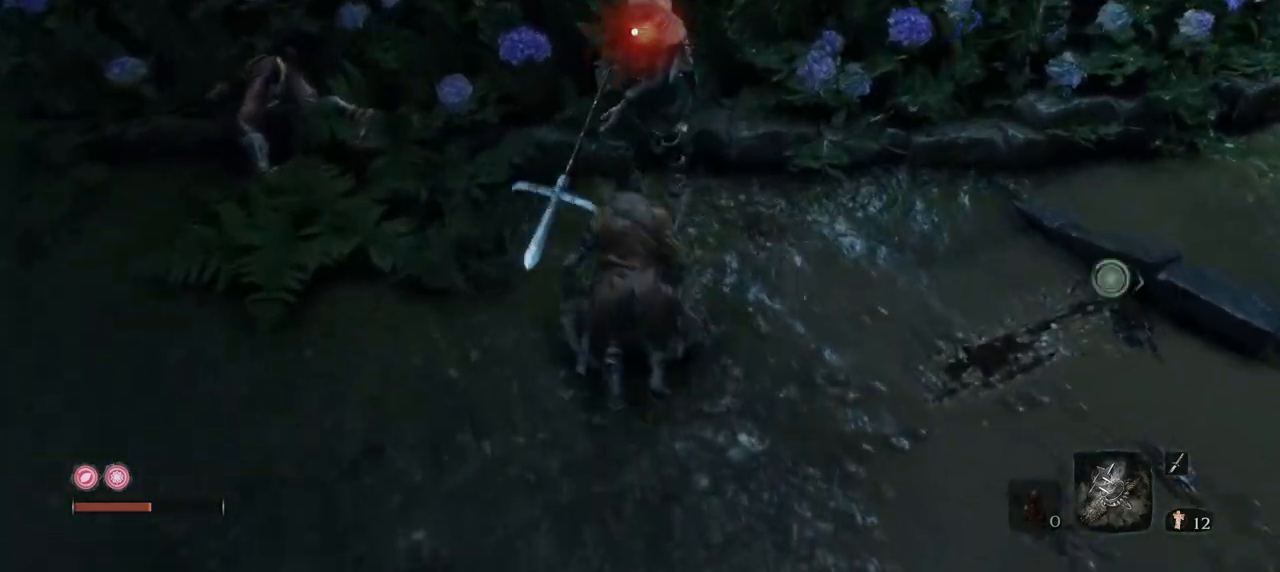
{"keys": [], "mouse": ["left"], "events": [[16, "mouse_left", "down"], [100, "mouse_left", "up"], [150, "mouse_left", "down"], [250, "mouse_left", "up"], [283, "mouse_left", "down"], [333, "w", "up"], [383, "mouse_left", "up"], [483, "mouse_left", "down"]]}
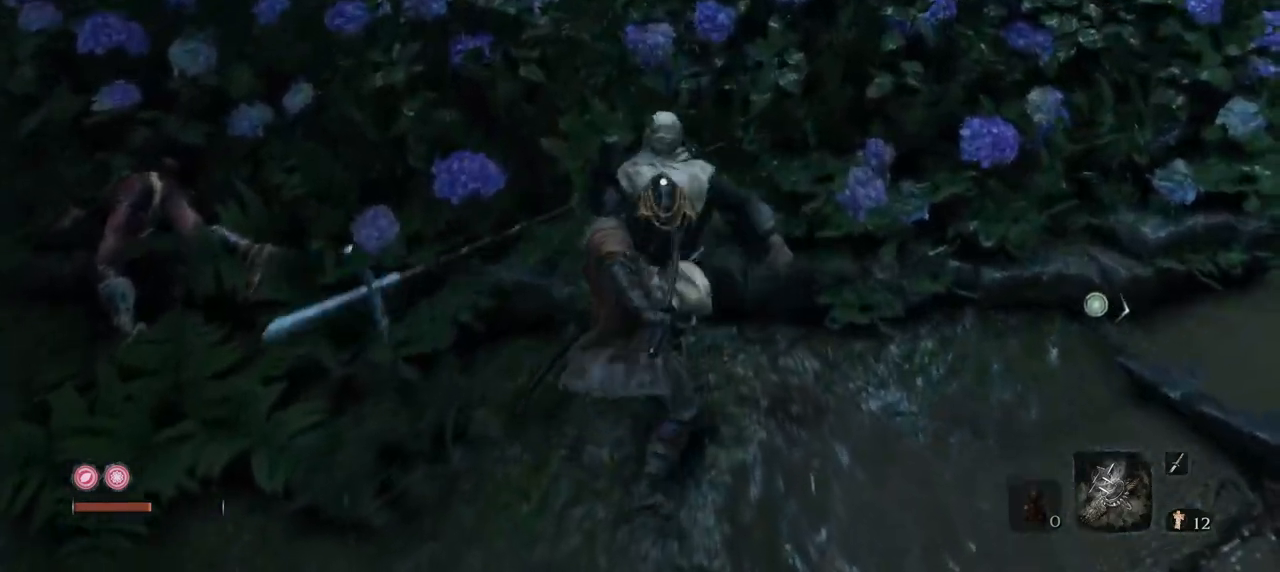
{"keys": [], "mouse": ["left"], "events": [[84, "mouse_left", "up"], [134, "mouse_left", "down"], [234, "mouse_left", "up"], [284, "mouse_left", "down"], [367, "mouse_left", "up"], [418, "mouse_left", "down"]]}
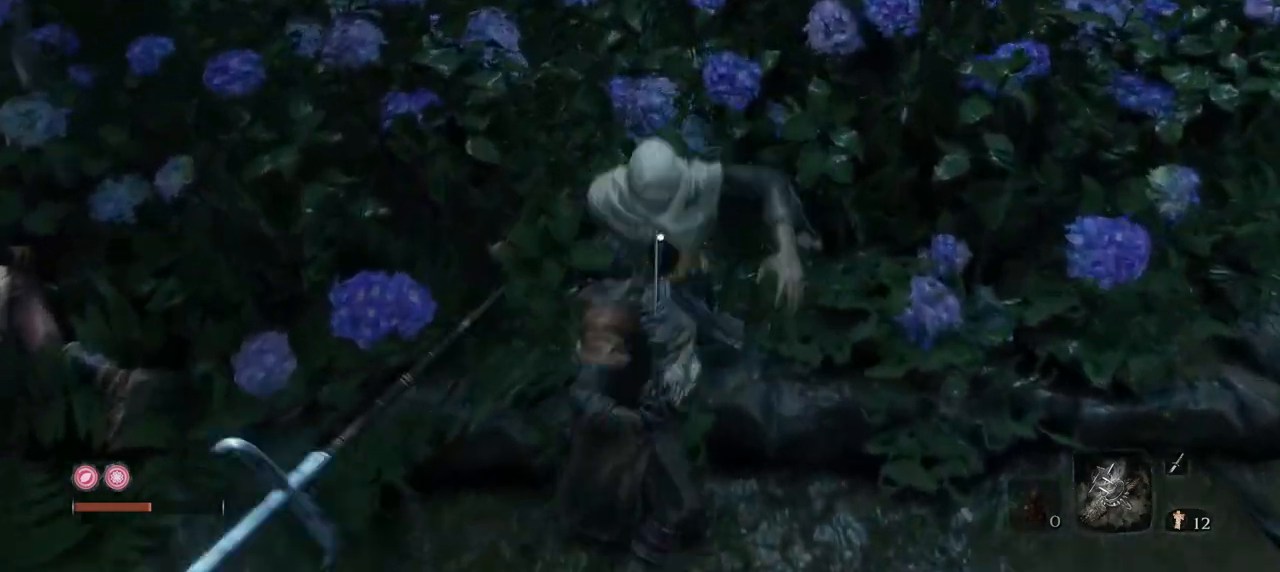
{"keys": [], "mouse": [], "events": [[50, "mouse_left", "up"]]}
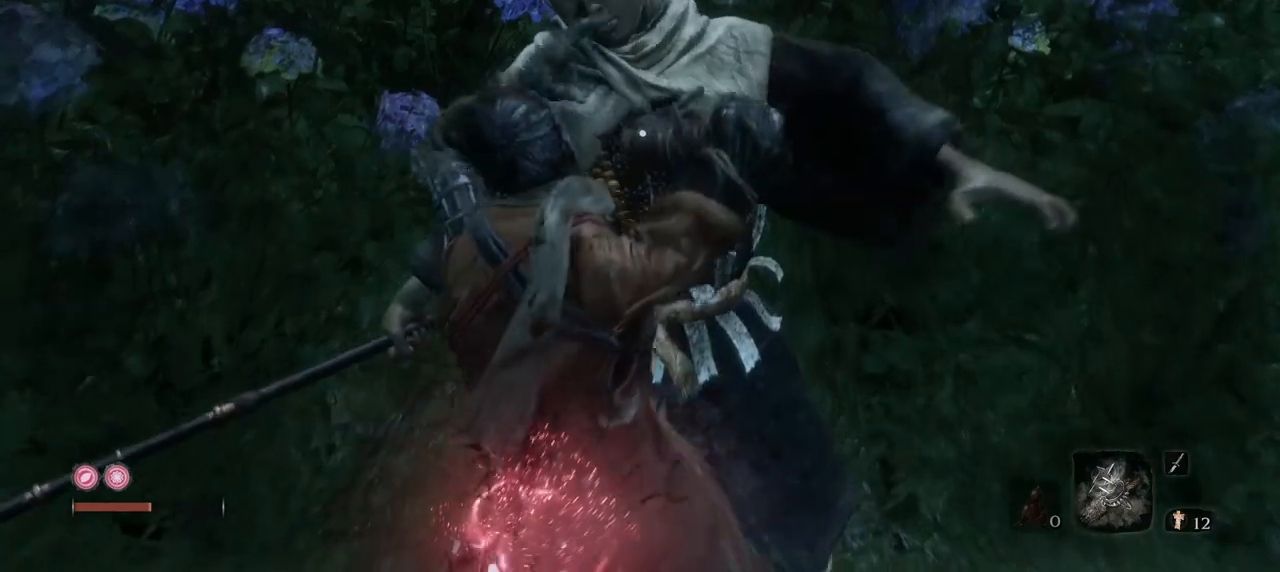
{"keys": [], "mouse": [], "events": []}
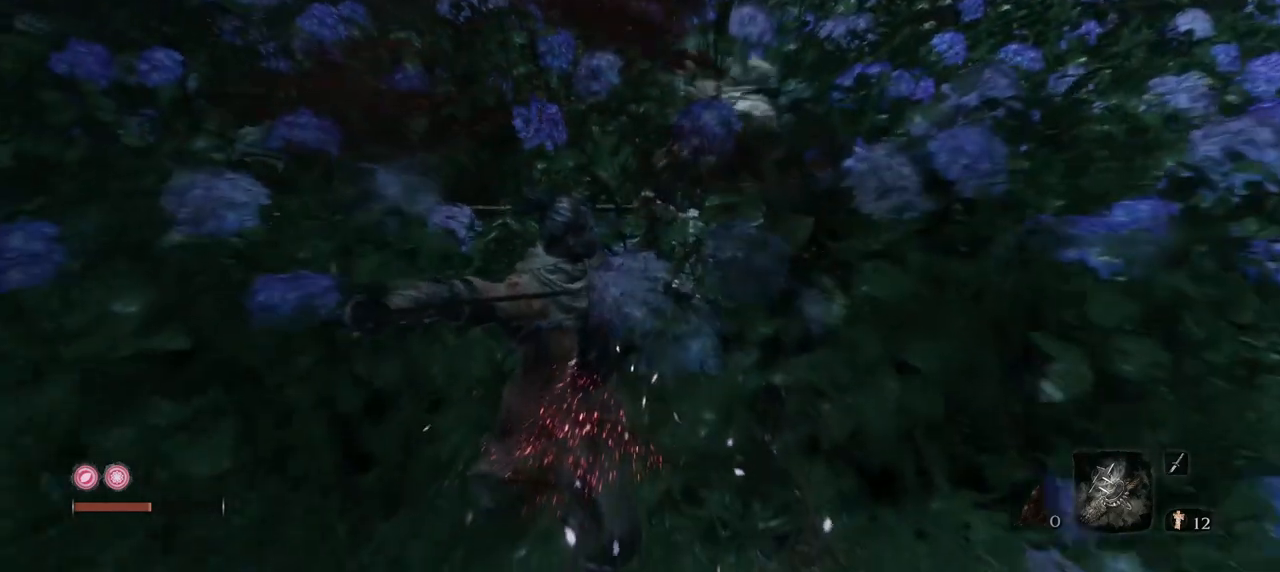
{"keys": [], "mouse": [], "events": []}
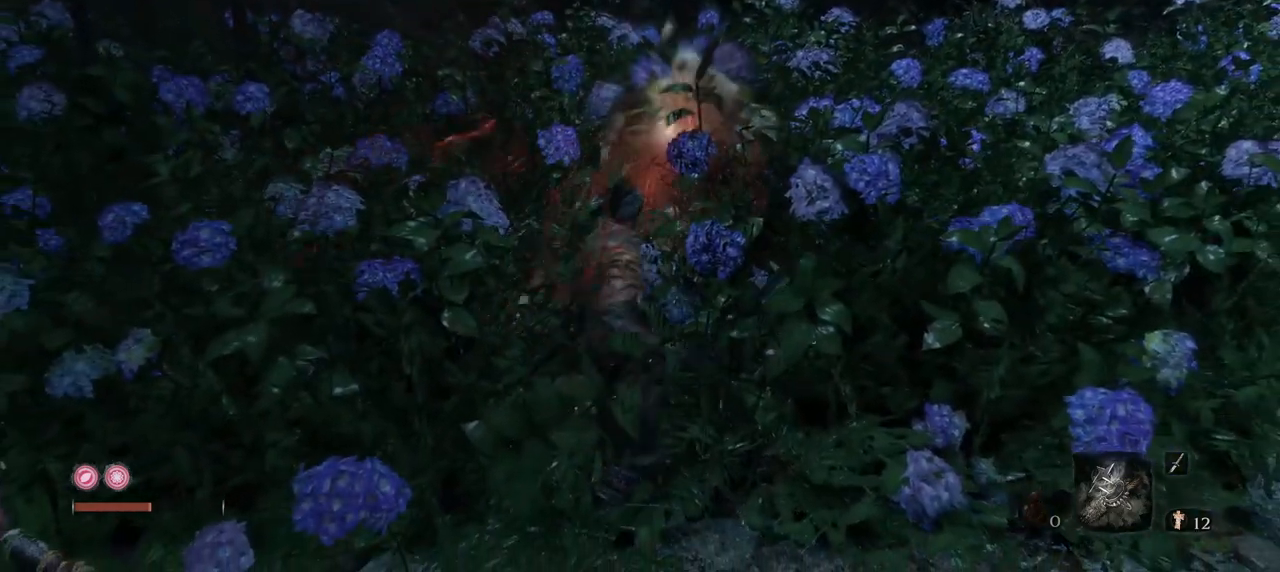
{"keys": [], "mouse": [], "events": []}
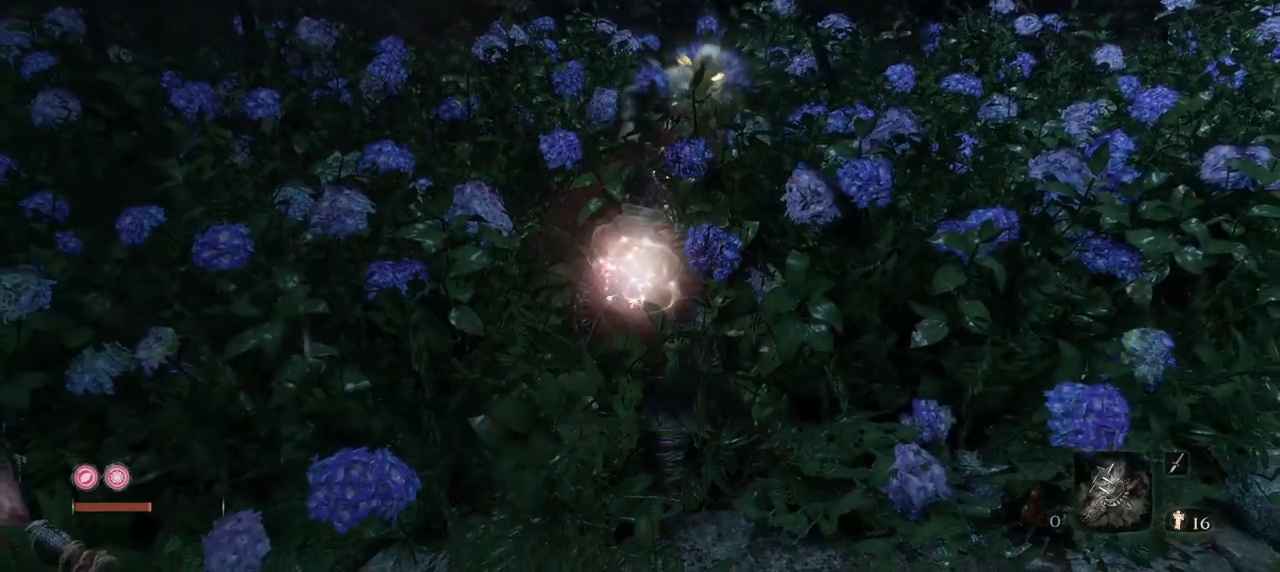
{"keys": ["s"], "mouse": [], "events": [[150, "s", "down"]]}
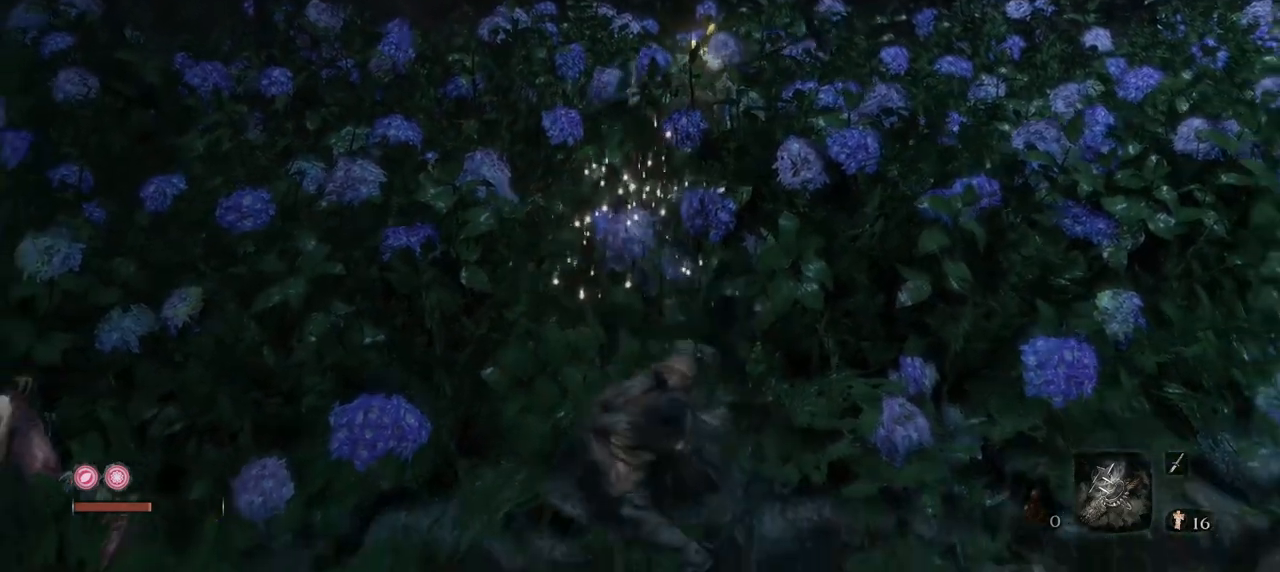
{"keys": ["f", "s"], "mouse": [], "events": [[67, "f", "down"]]}
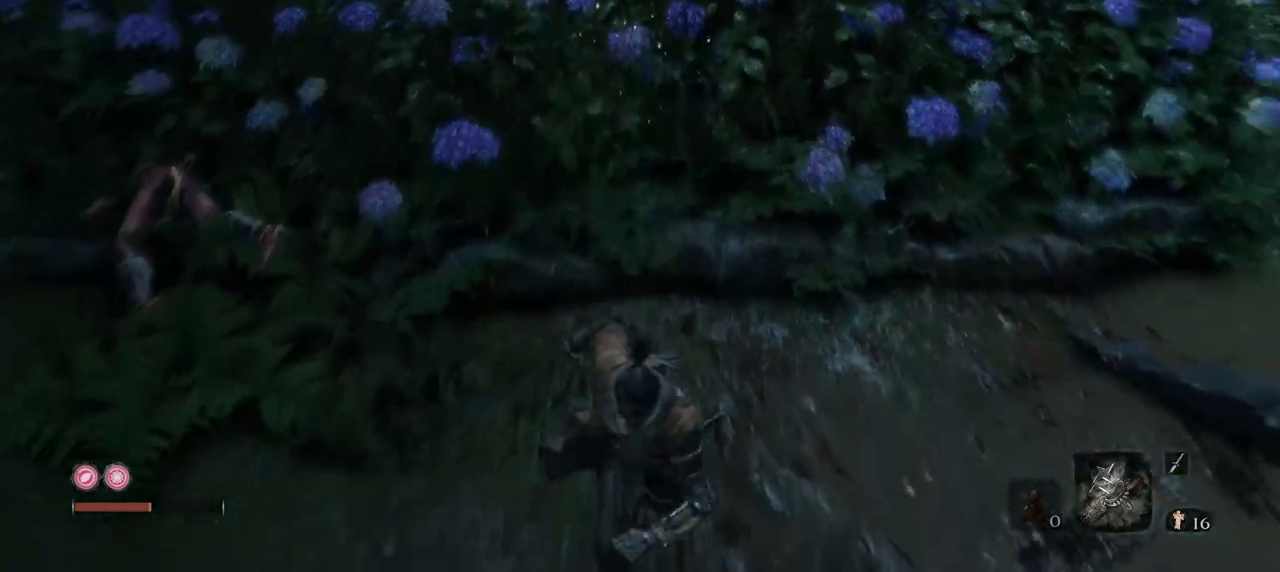
{"keys": ["f"], "mouse": [], "events": [[267, "s", "up"]]}